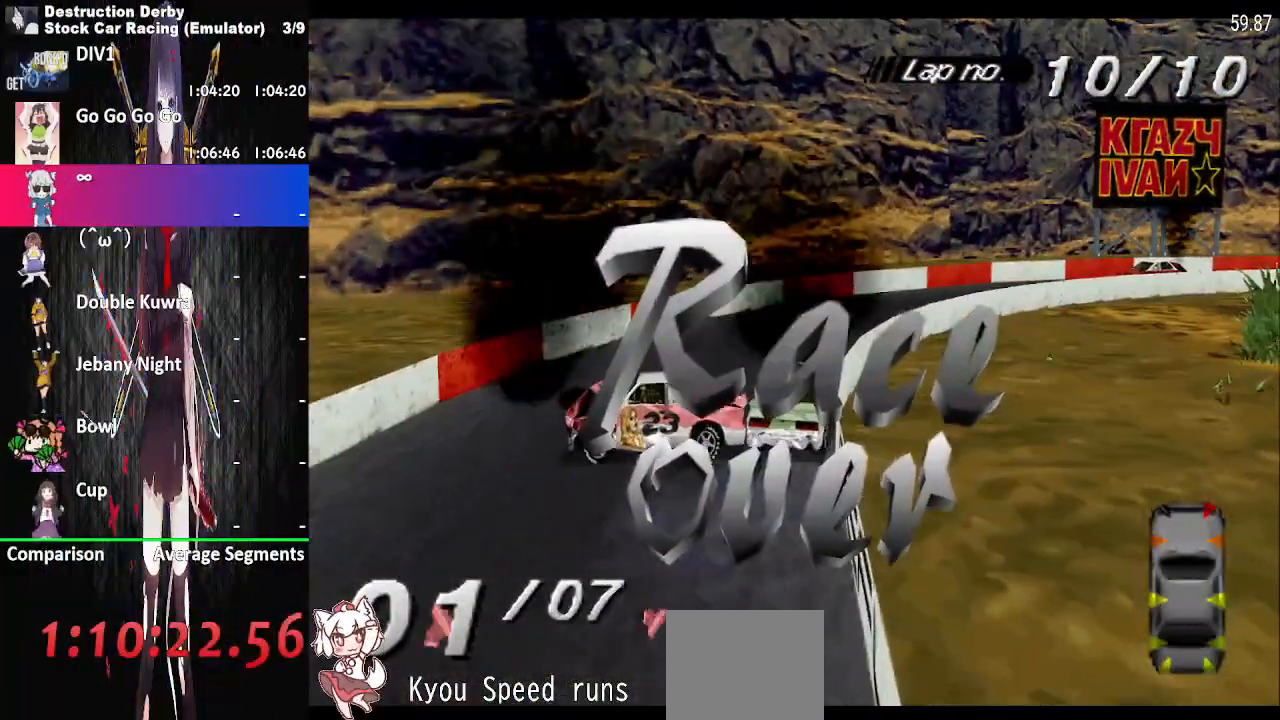
Gameplay with a controller (PlayStation layout); each line is a JSON object with the inputs held at the frame after it. "events" lists button and stick changes between this image and that frame as [ms after this image, input, new state], when the widget could be followed in between. Not read: left_stick right_stick.
{"buttons": [], "events": [[133, "DPAD_LEFT", "up"]]}
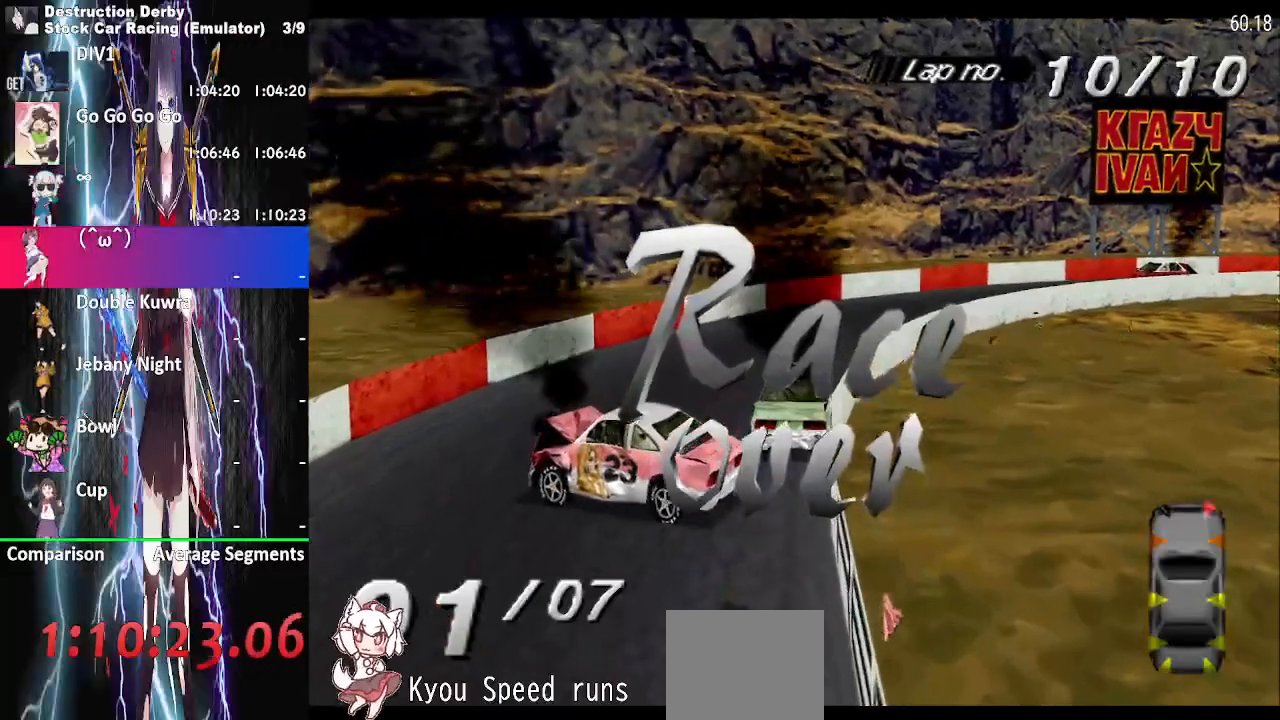
{"buttons": [], "events": []}
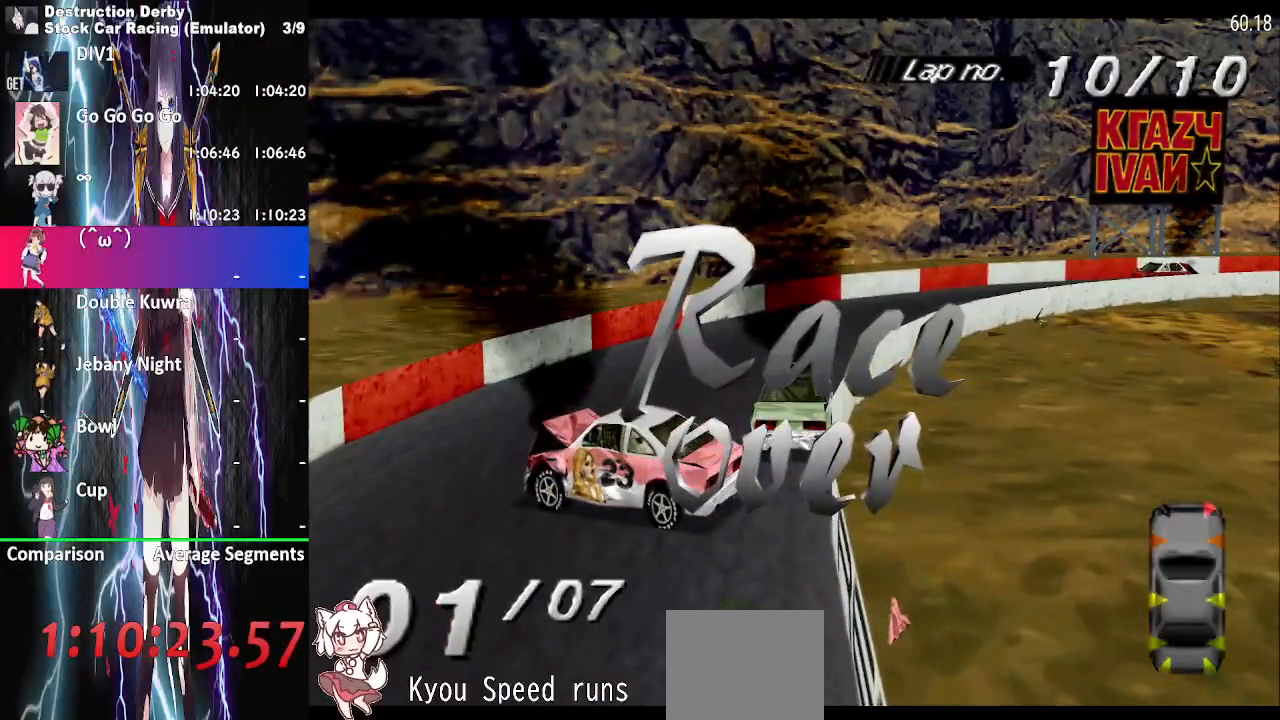
{"buttons": ["CROSS"], "events": [[217, "CROSS", "down"], [367, "CROSS", "up"], [450, "CROSS", "down"]]}
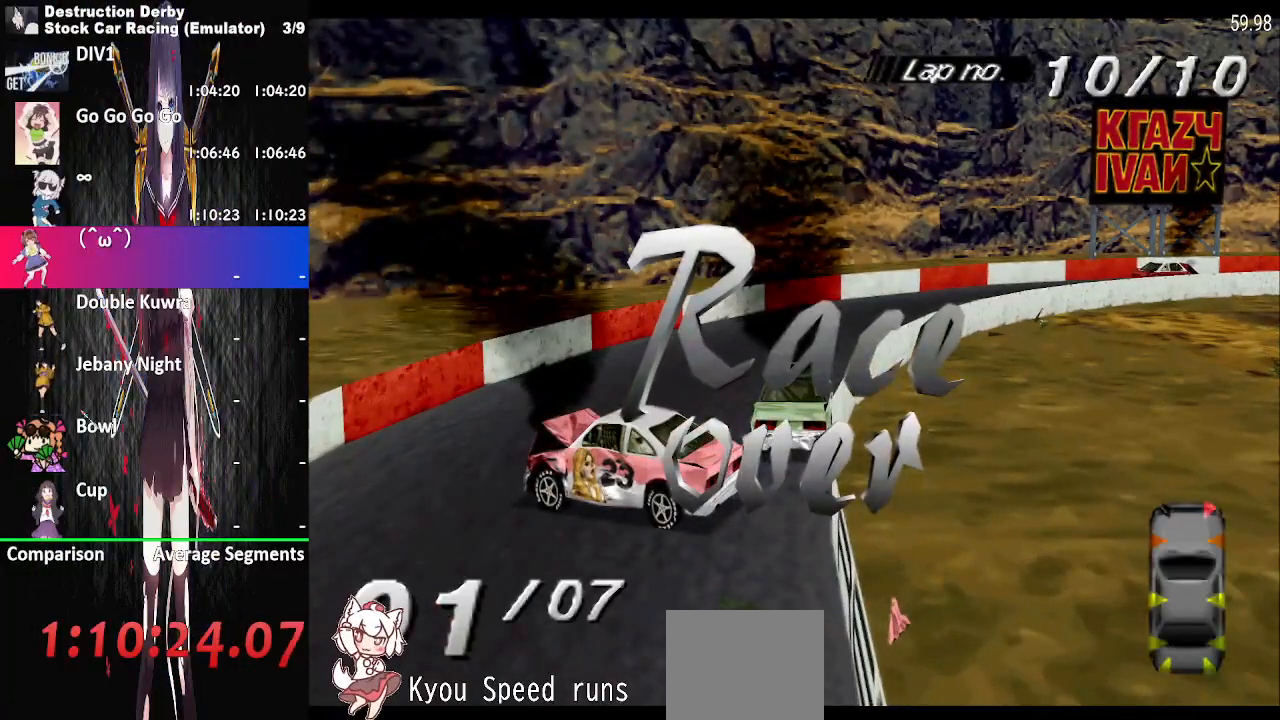
{"buttons": ["CROSS"], "events": [[50, "CROSS", "up"], [133, "CROSS", "down"], [283, "CROSS", "up"], [367, "CROSS", "down"]]}
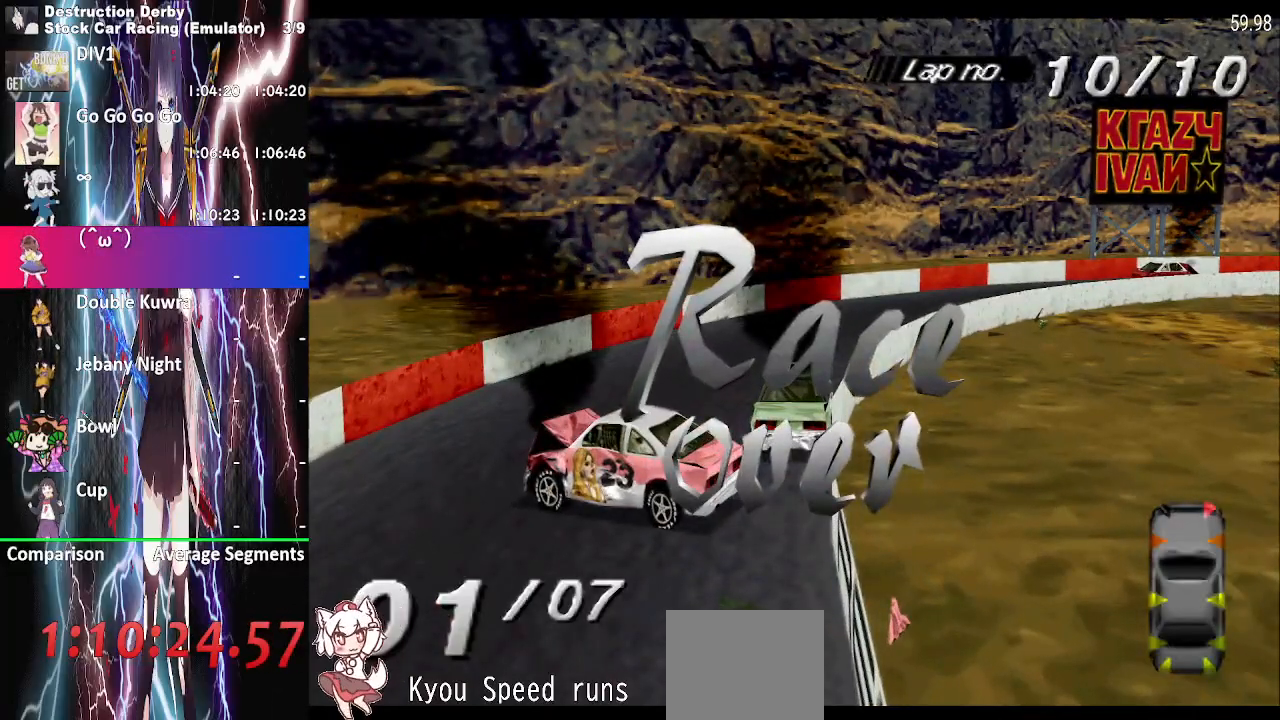
{"buttons": ["CROSS"], "events": [[17, "CROSS", "up"], [117, "CROSS", "down"], [267, "CROSS", "up"], [350, "CROSS", "down"]]}
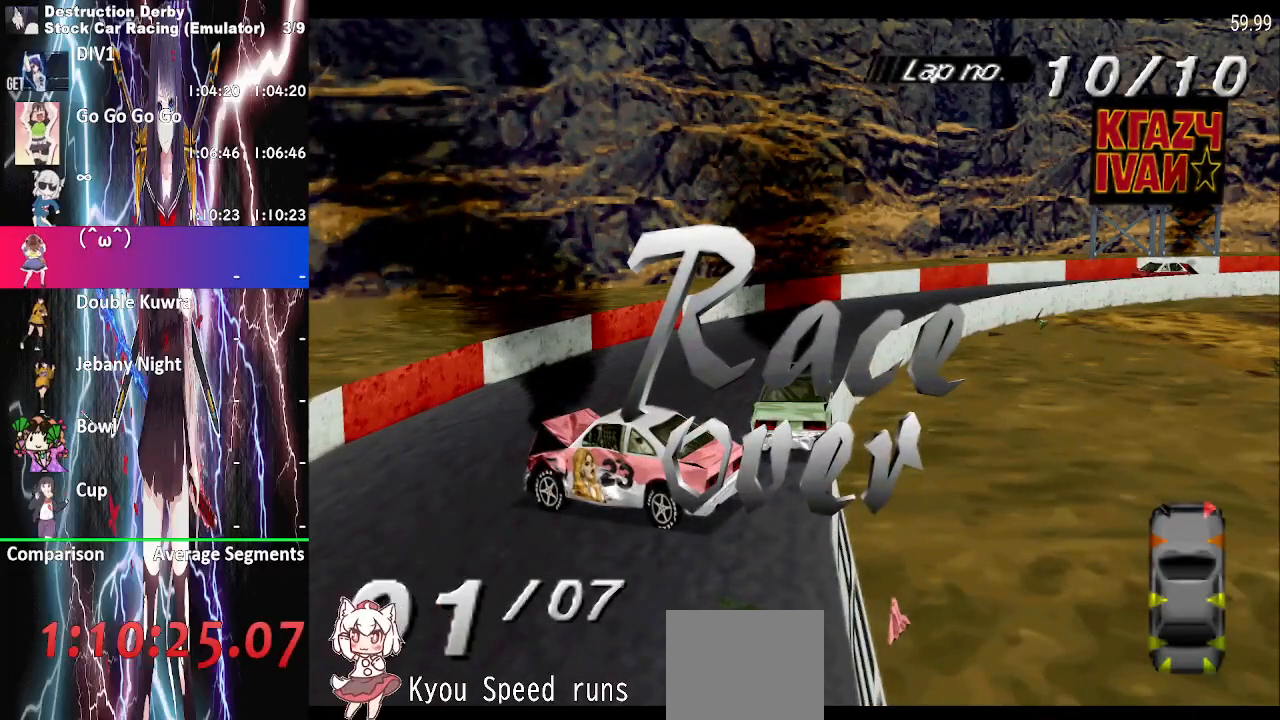
{"buttons": [], "events": [[17, "CROSS", "up"], [117, "CROSS", "down"], [250, "CROSS", "up"], [350, "CROSS", "down"], [500, "CROSS", "up"]]}
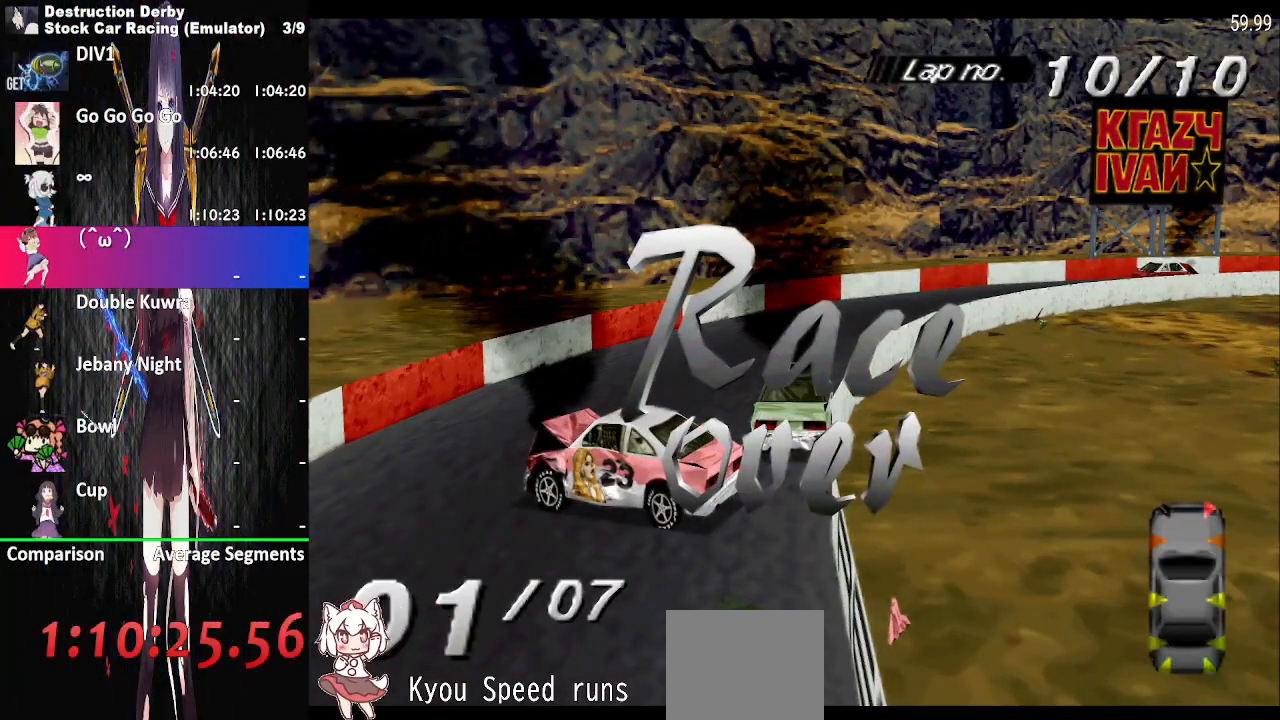
{"buttons": [], "events": [[83, "CROSS", "down"], [250, "CROSS", "up"], [333, "CROSS", "down"], [483, "CROSS", "up"]]}
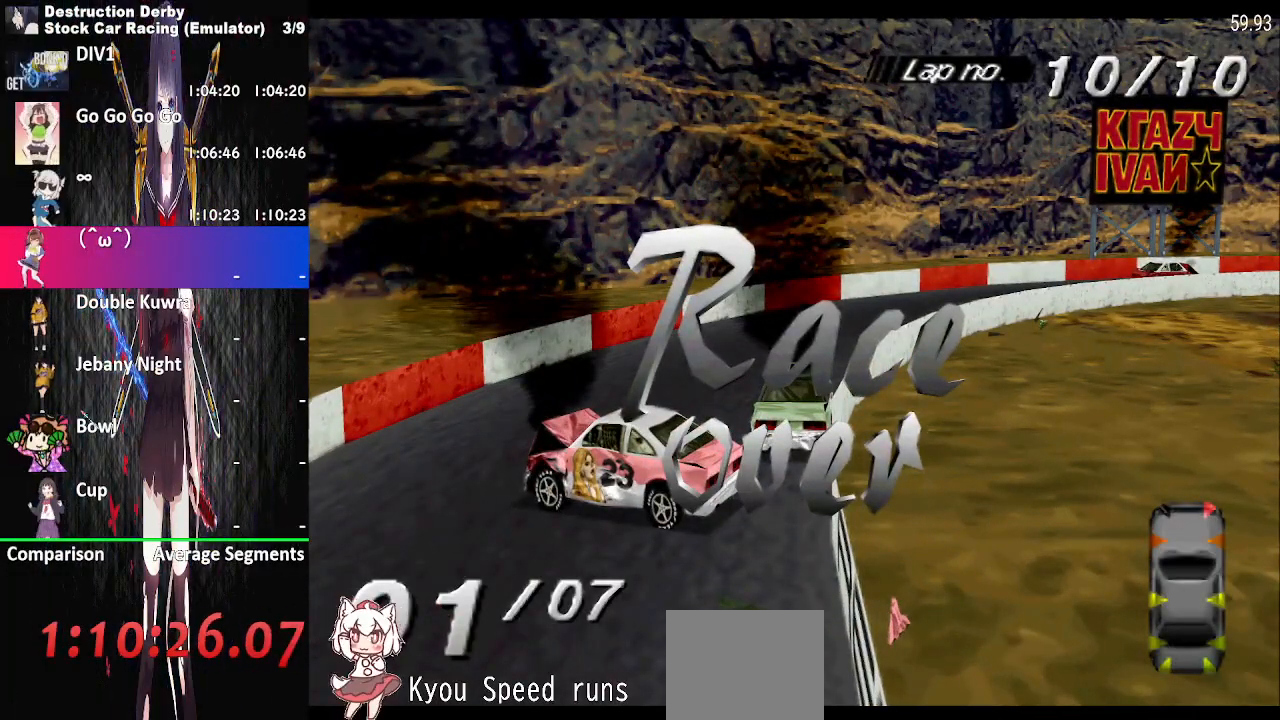
{"buttons": ["CROSS"], "events": [[67, "CROSS", "down"], [200, "CROSS", "up"], [283, "CROSS", "down"], [400, "CROSS", "up"], [483, "CROSS", "down"]]}
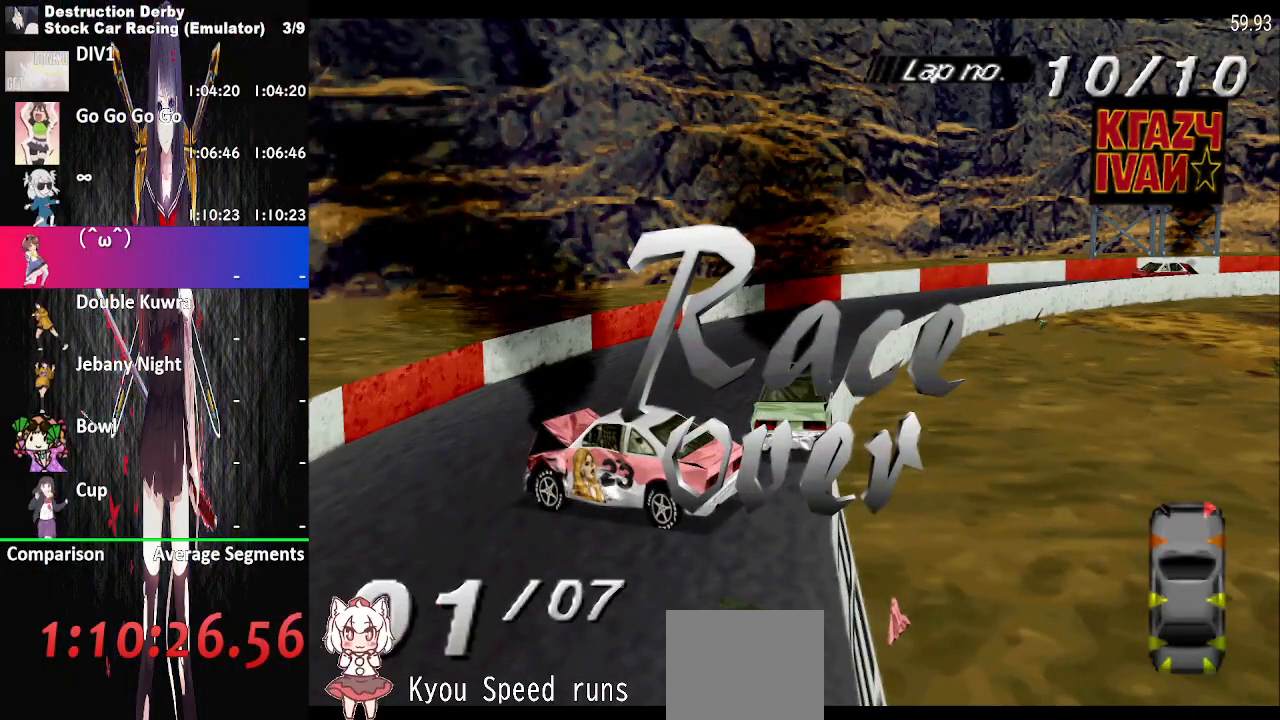
{"buttons": ["CROSS"], "events": [[117, "CROSS", "up"], [217, "CROSS", "down"], [350, "CROSS", "up"], [450, "CROSS", "down"]]}
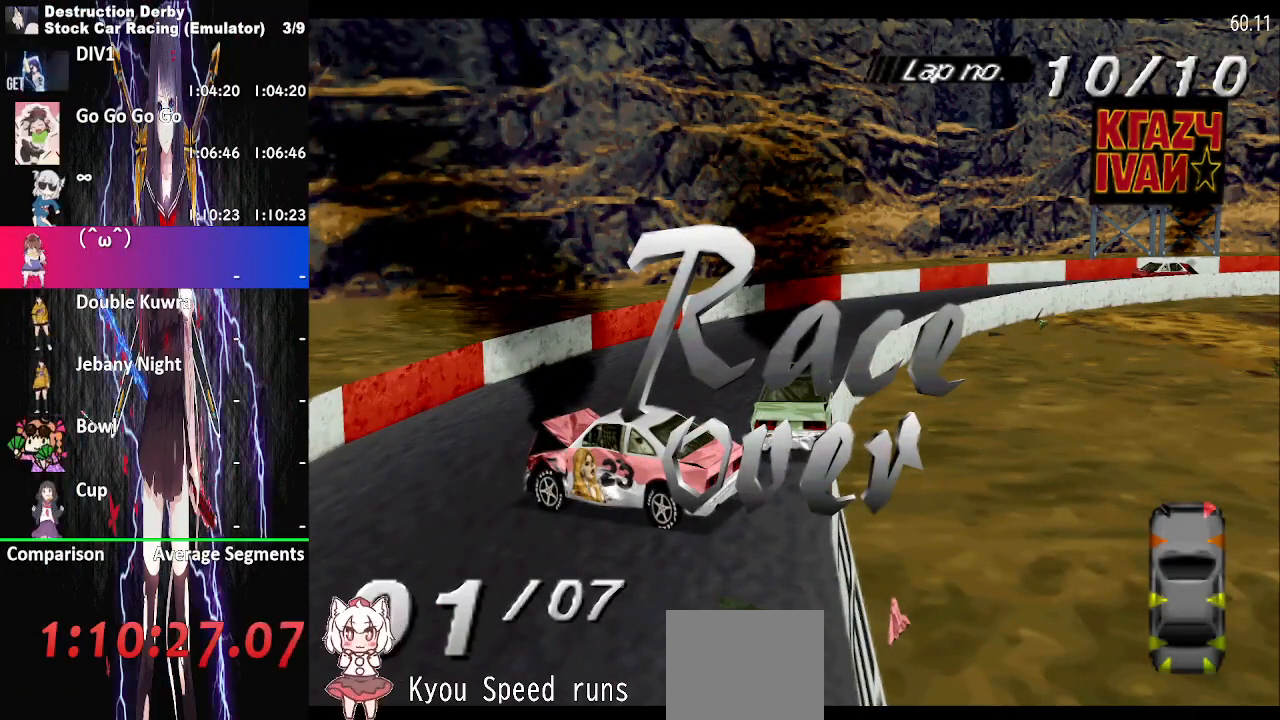
{"buttons": ["CROSS"], "events": [[83, "CROSS", "up"], [183, "CROSS", "down"], [317, "CROSS", "up"], [417, "CROSS", "down"]]}
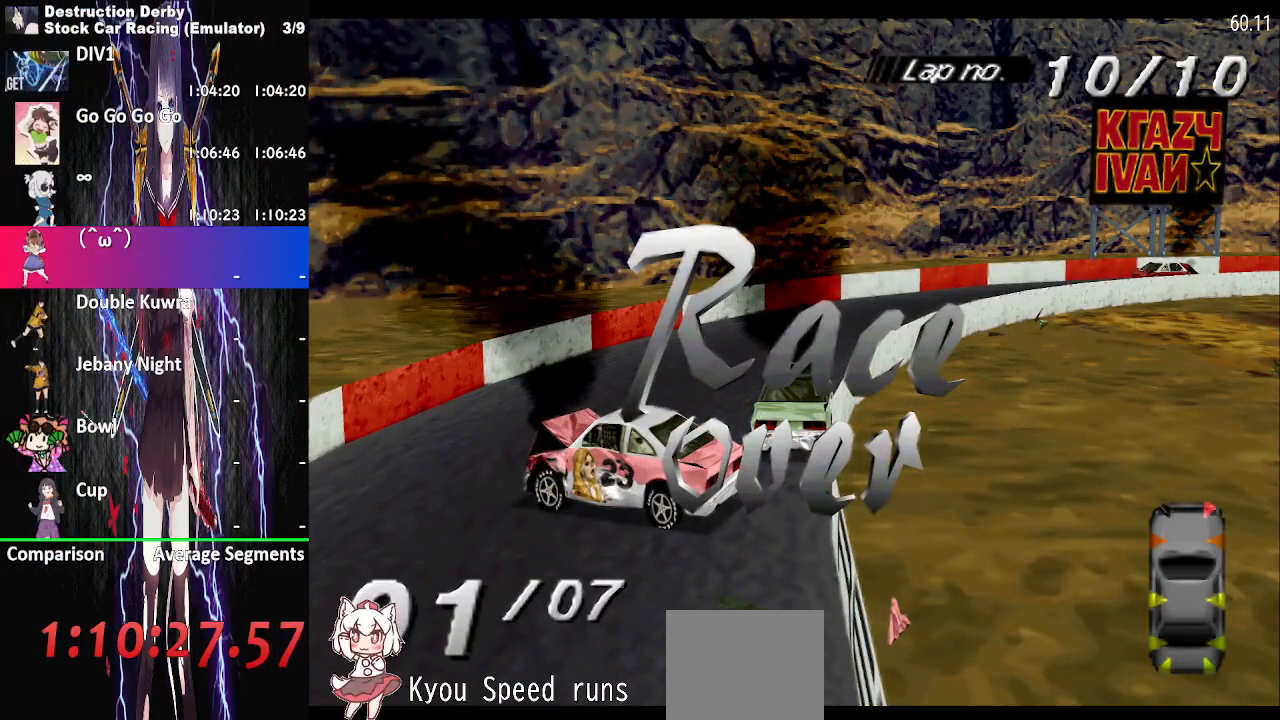
{"buttons": ["CROSS"], "events": [[50, "CROSS", "up"], [167, "CROSS", "down"], [300, "CROSS", "up"], [400, "CROSS", "down"]]}
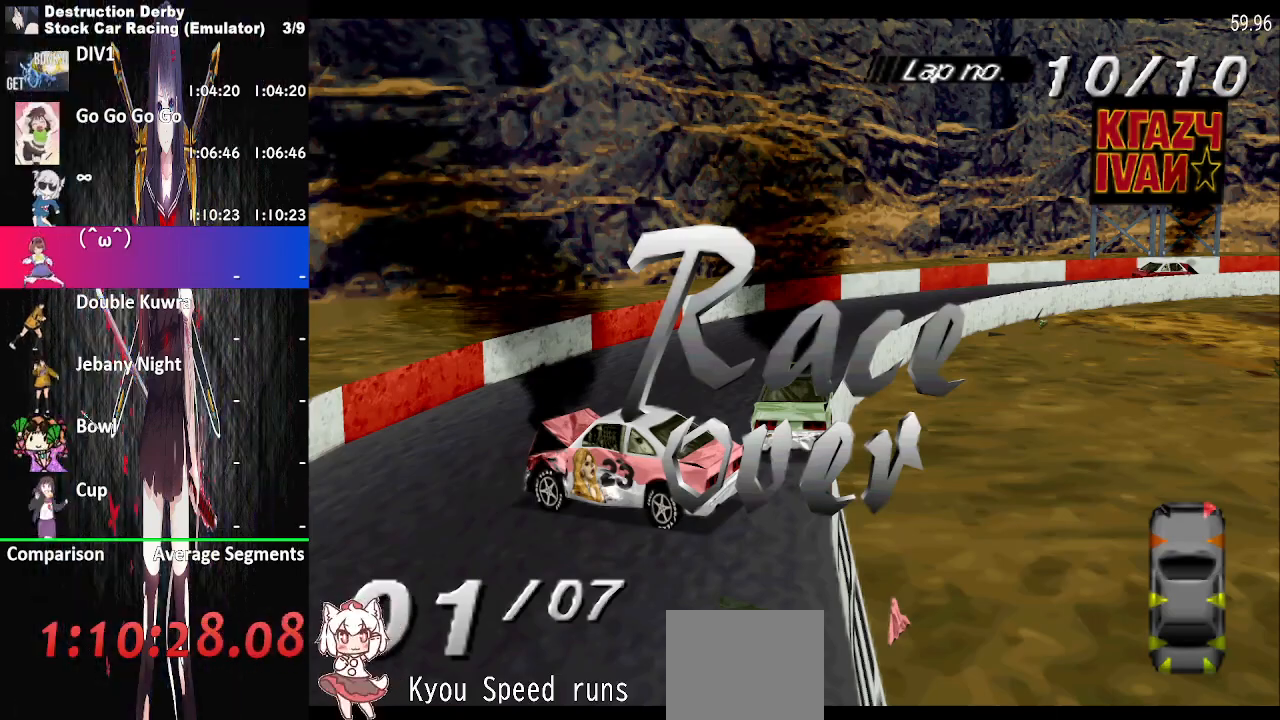
{"buttons": [], "events": [[33, "CROSS", "up"], [133, "CROSS", "down"], [267, "CROSS", "up"], [367, "CROSS", "down"], [500, "CROSS", "up"]]}
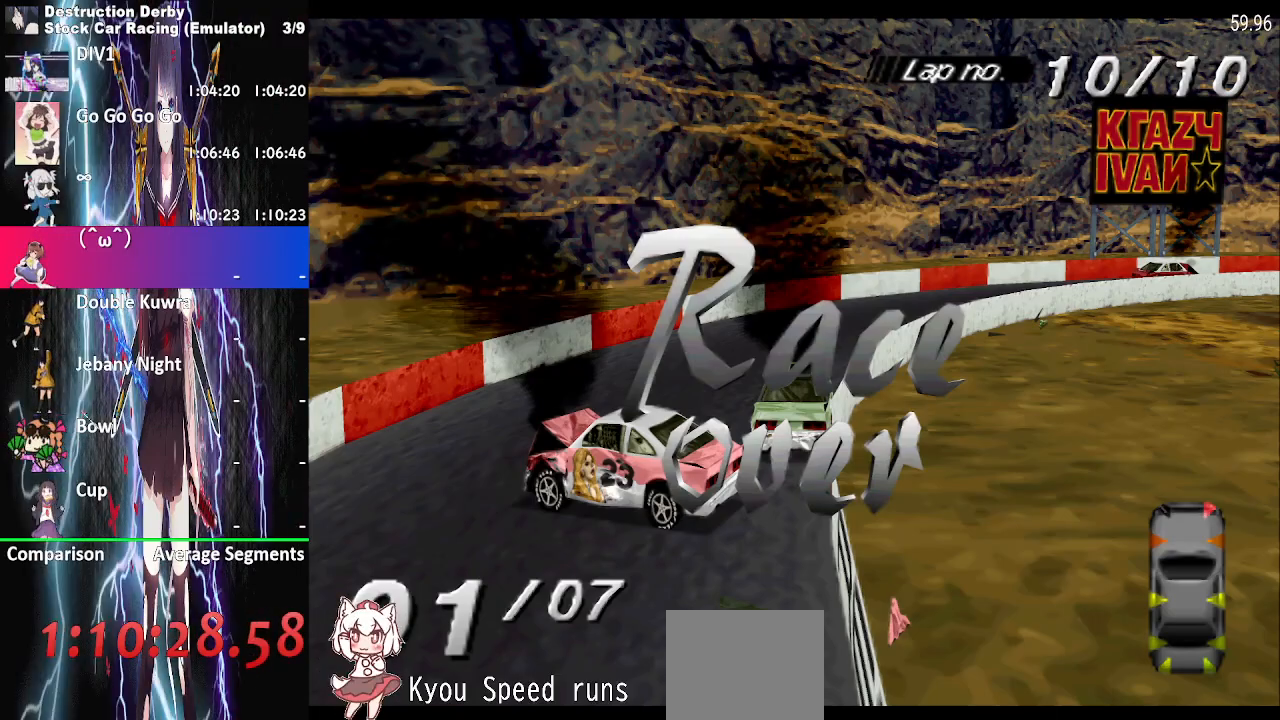
{"buttons": ["CROSS"], "events": [[83, "CROSS", "down"], [217, "CROSS", "up"], [267, "CROSS", "down"], [417, "CROSS", "up"], [483, "CROSS", "down"]]}
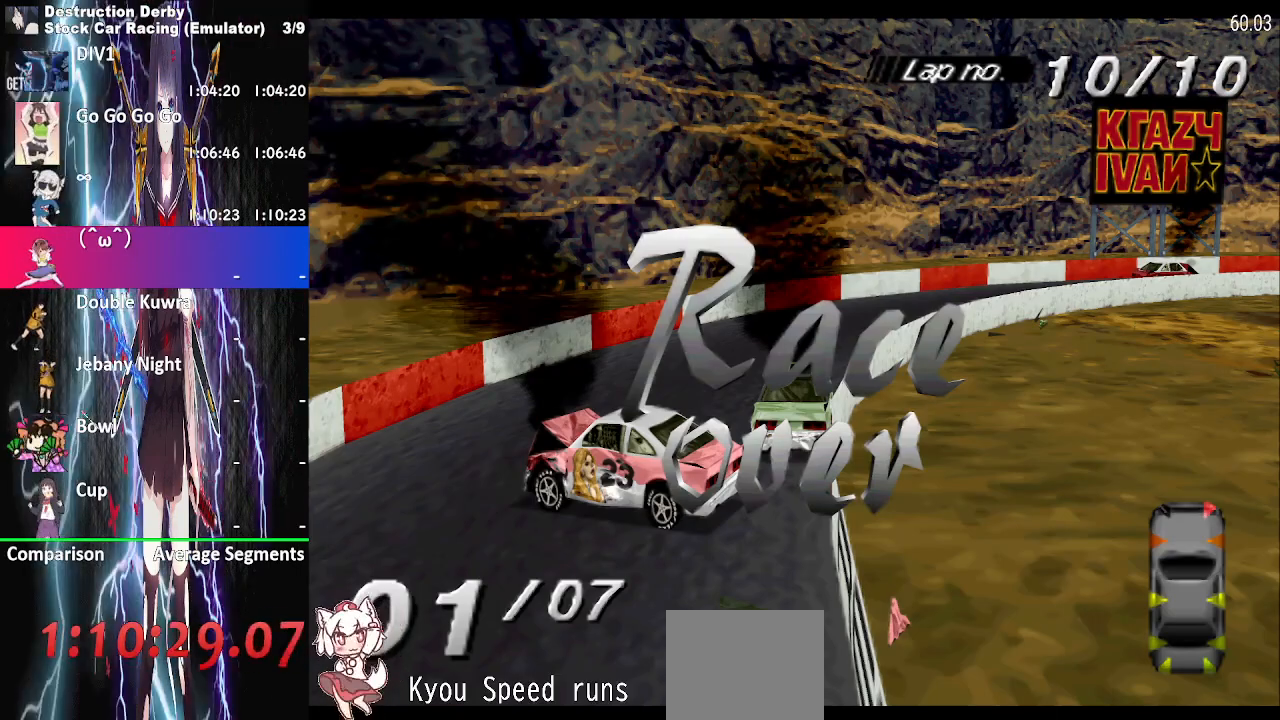
{"buttons": [], "events": [[83, "CROSS", "up"], [167, "CROSS", "down"], [283, "CROSS", "up"], [350, "CROSS", "down"], [450, "CROSS", "up"]]}
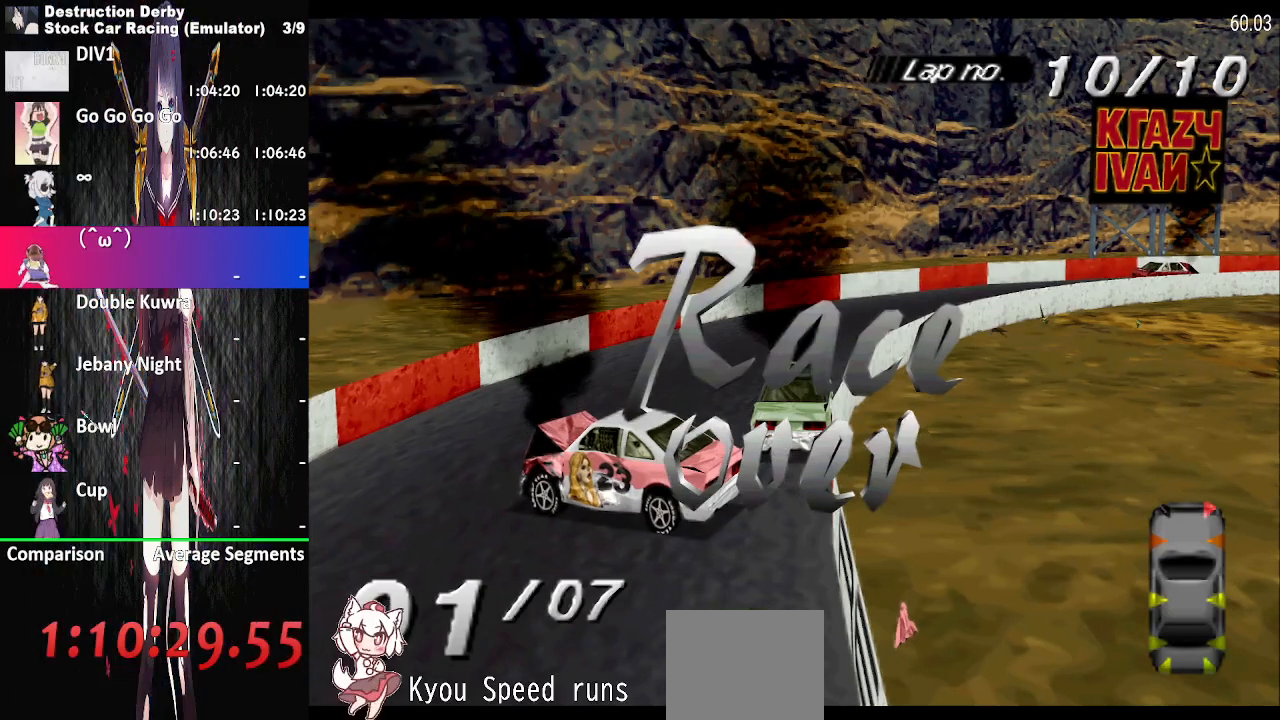
{"buttons": [], "events": [[33, "CROSS", "down"], [100, "CROSS", "up"]]}
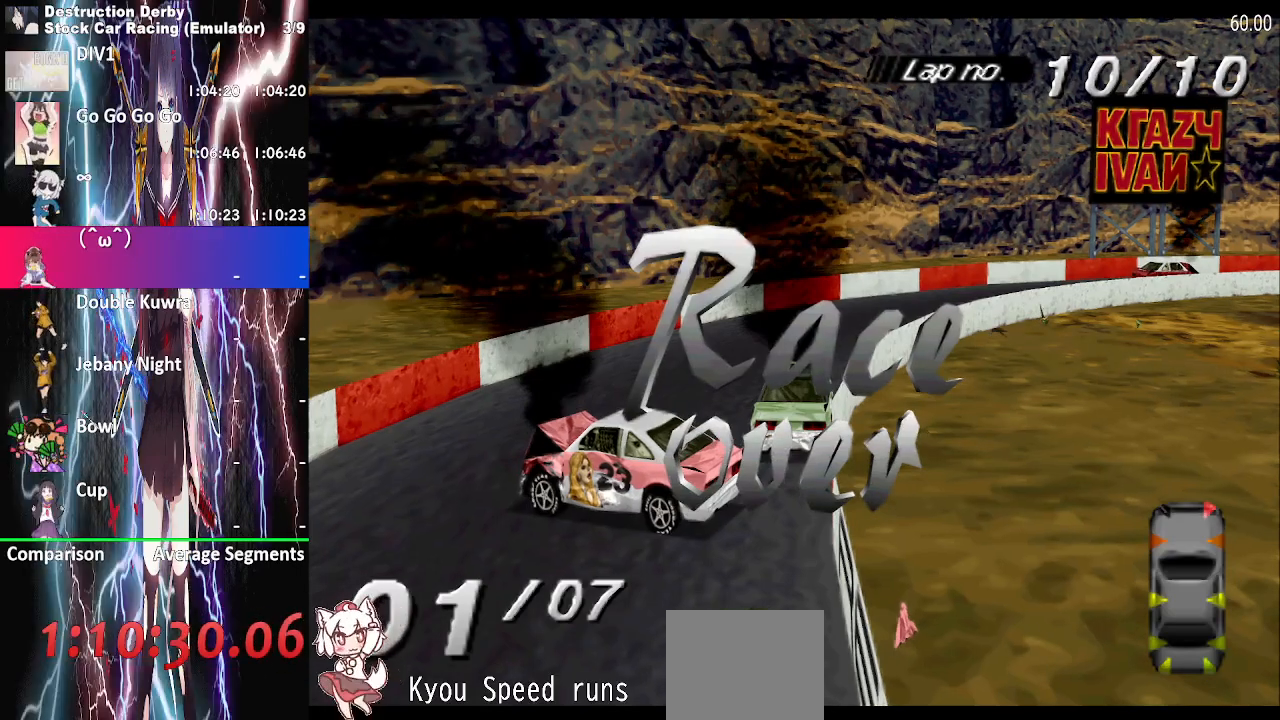
{"buttons": [], "events": []}
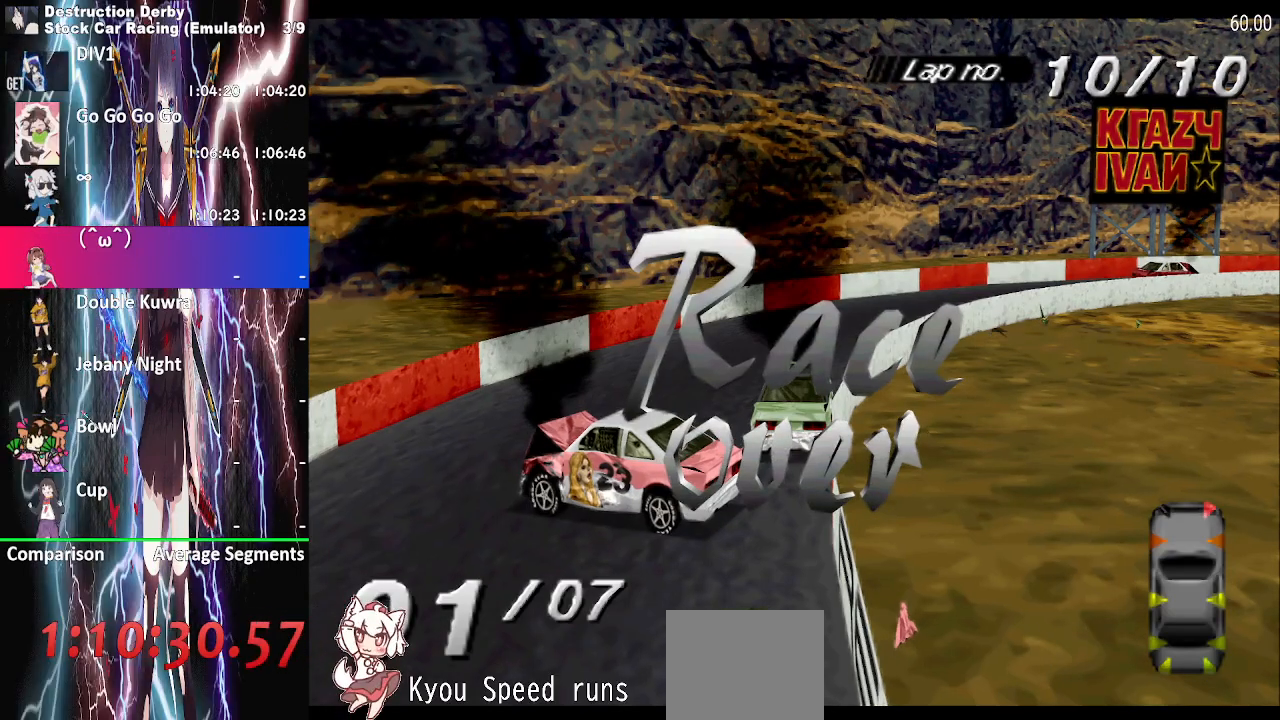
{"buttons": [], "events": []}
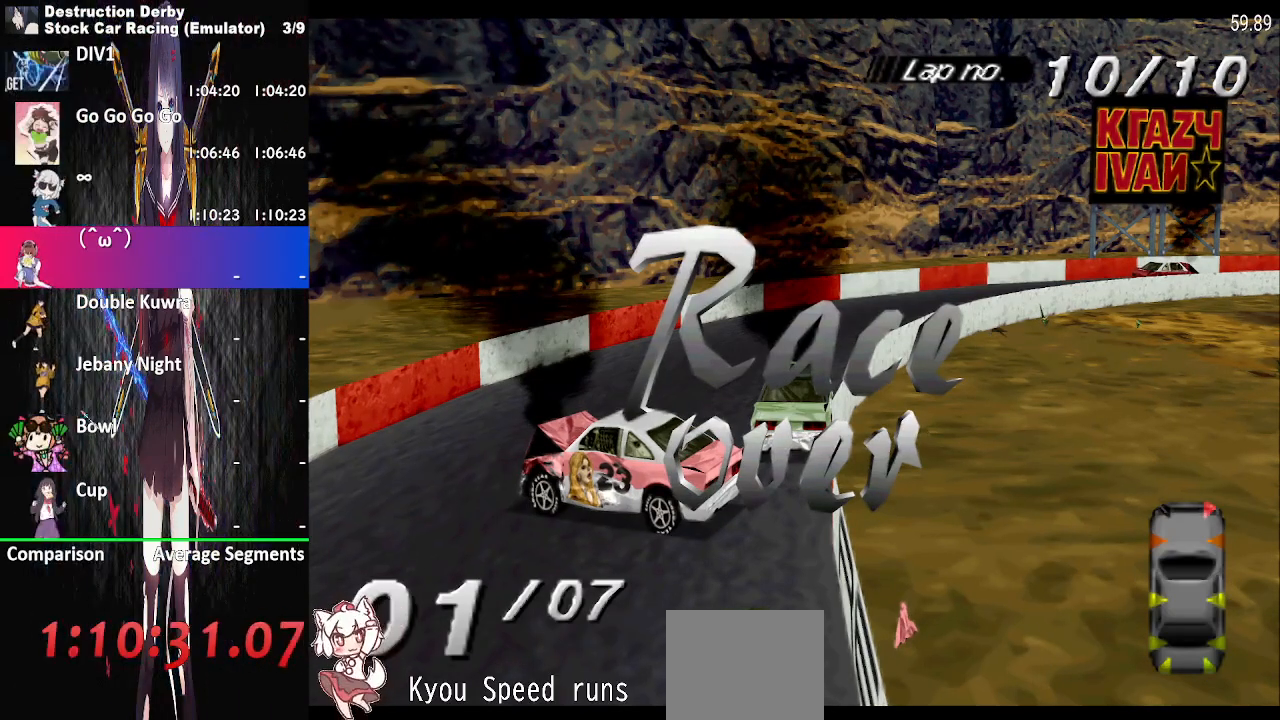
{"buttons": [], "events": []}
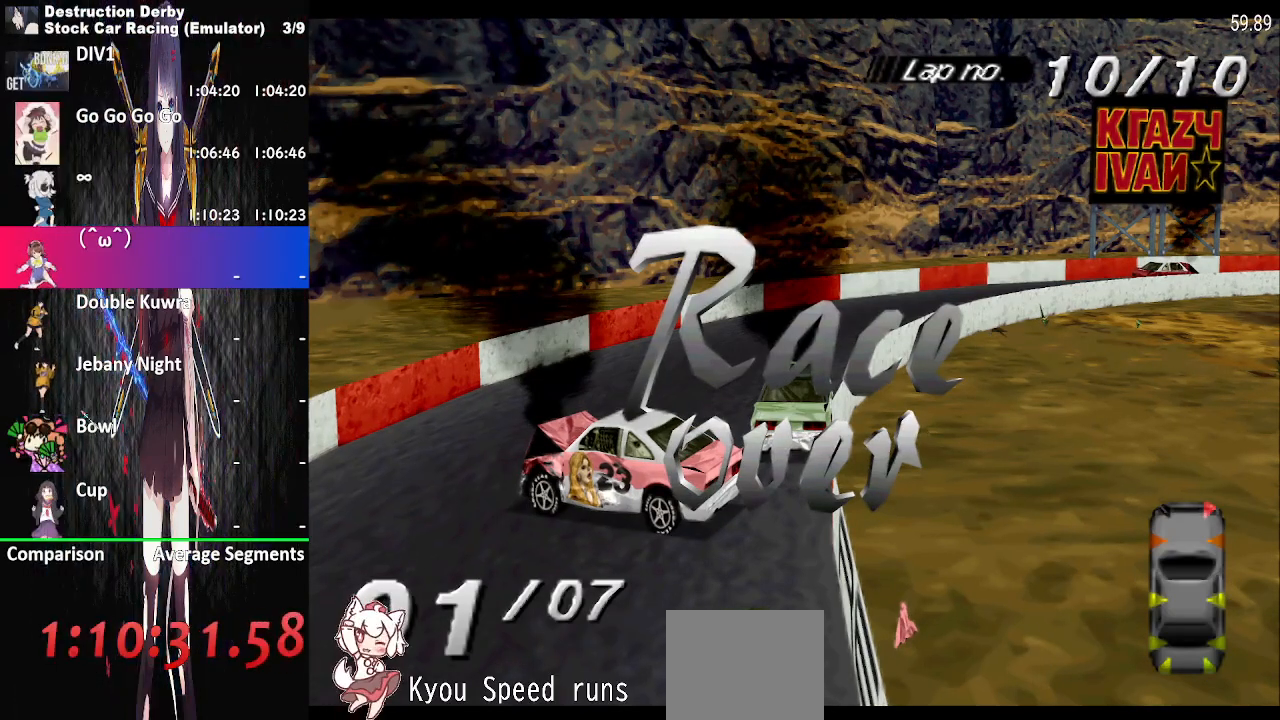
{"buttons": [], "events": []}
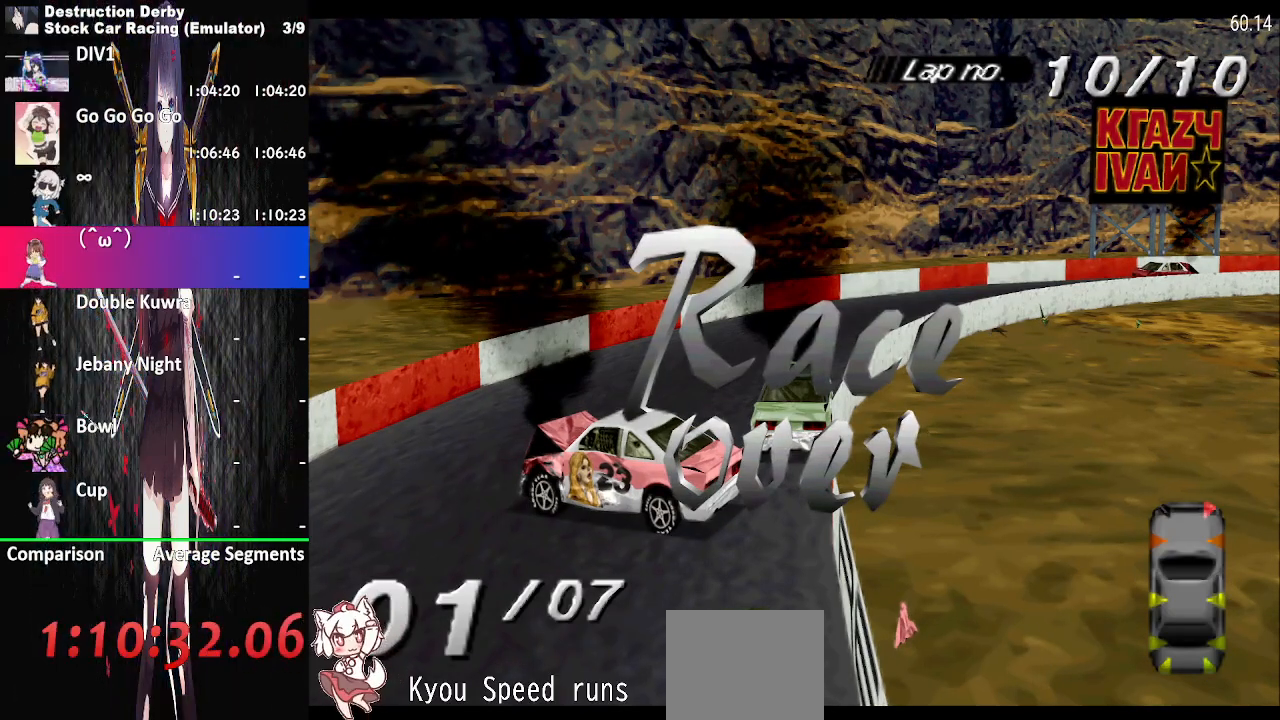
{"buttons": [], "events": []}
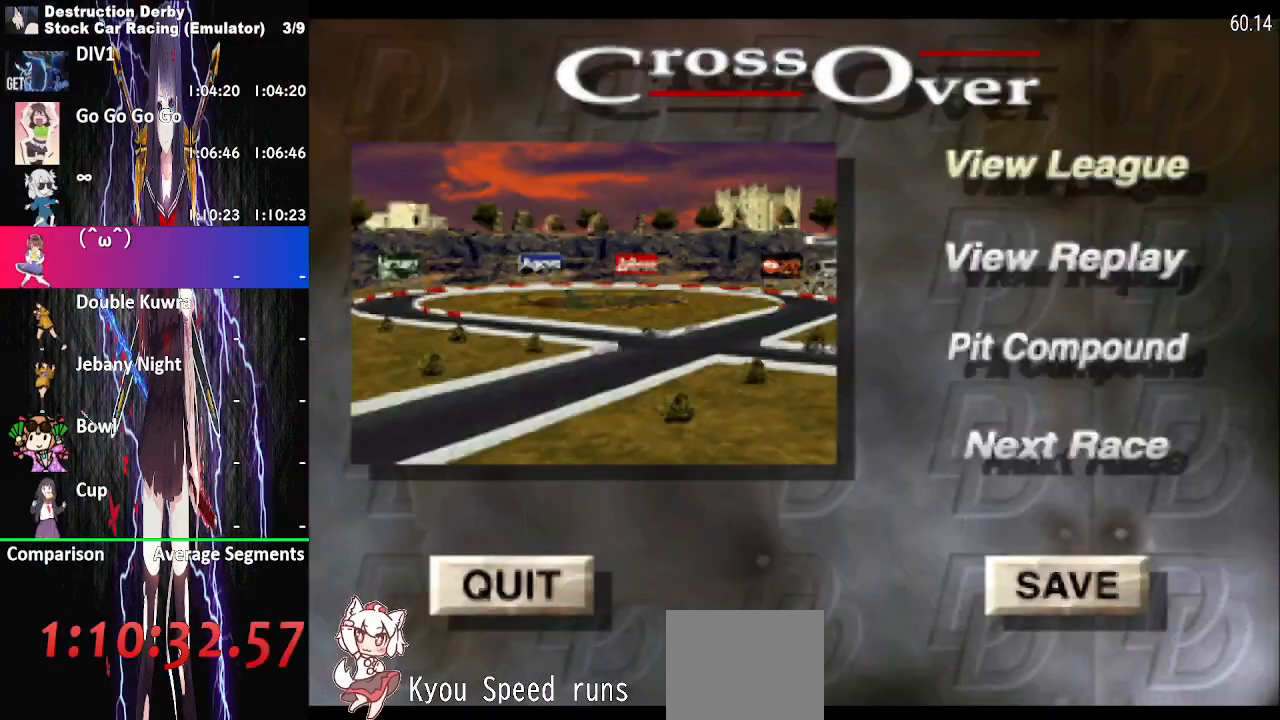
{"buttons": ["DPAD_DOWN"], "events": [[117, "DPAD_DOWN", "down"], [217, "DPAD_DOWN", "up"], [300, "DPAD_DOWN", "down"], [383, "DPAD_DOWN", "up"], [467, "DPAD_DOWN", "down"]]}
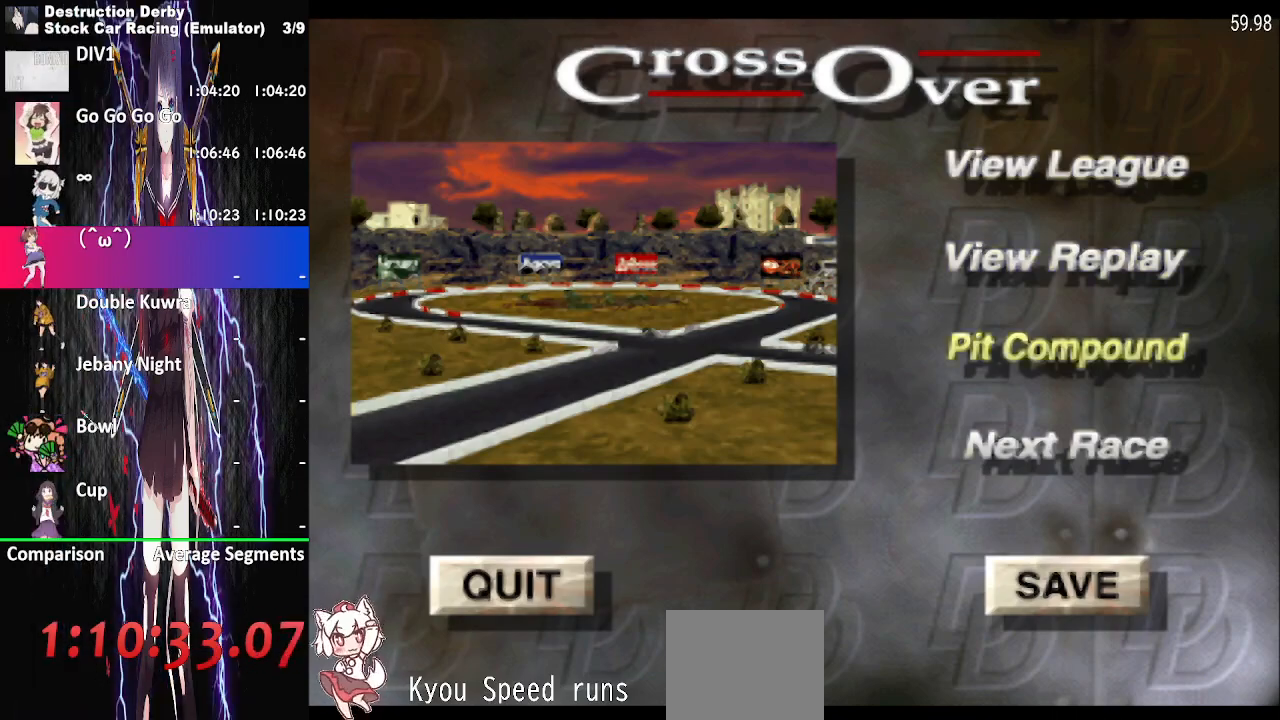
{"buttons": [], "events": [[67, "CROSS", "down"], [67, "DPAD_DOWN", "up"], [200, "CROSS", "up"]]}
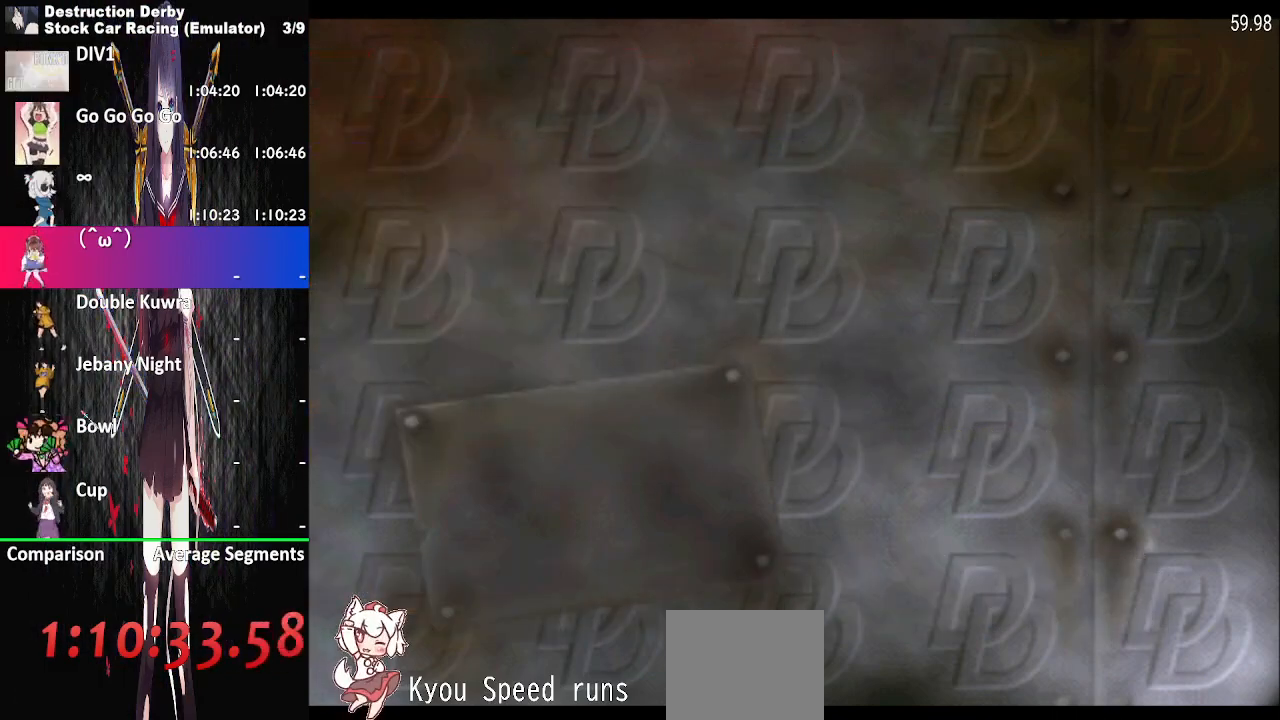
{"buttons": ["CROSS"], "events": [[233, "CROSS", "down"], [367, "CROSS", "up"], [417, "CROSS", "down"]]}
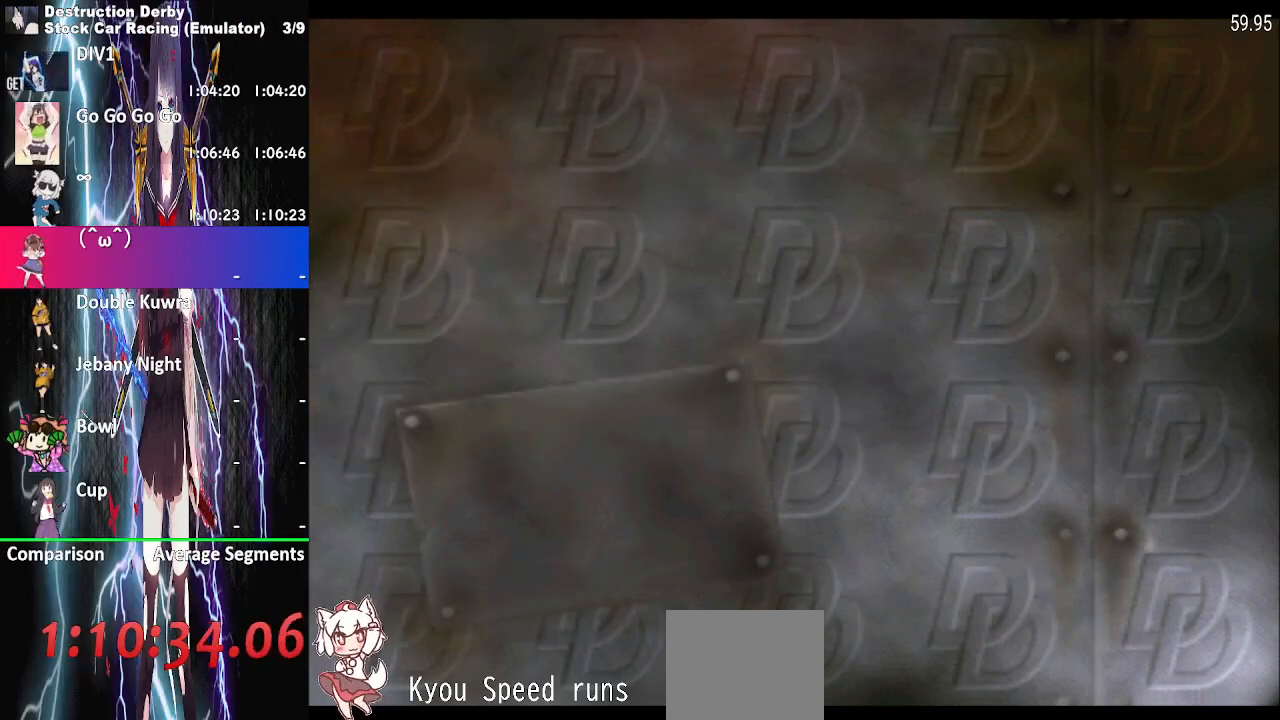
{"buttons": ["CROSS"], "events": [[33, "CROSS", "up"], [117, "CROSS", "down"], [200, "CROSS", "up"], [283, "CROSS", "down"], [367, "CROSS", "up"], [450, "CROSS", "down"]]}
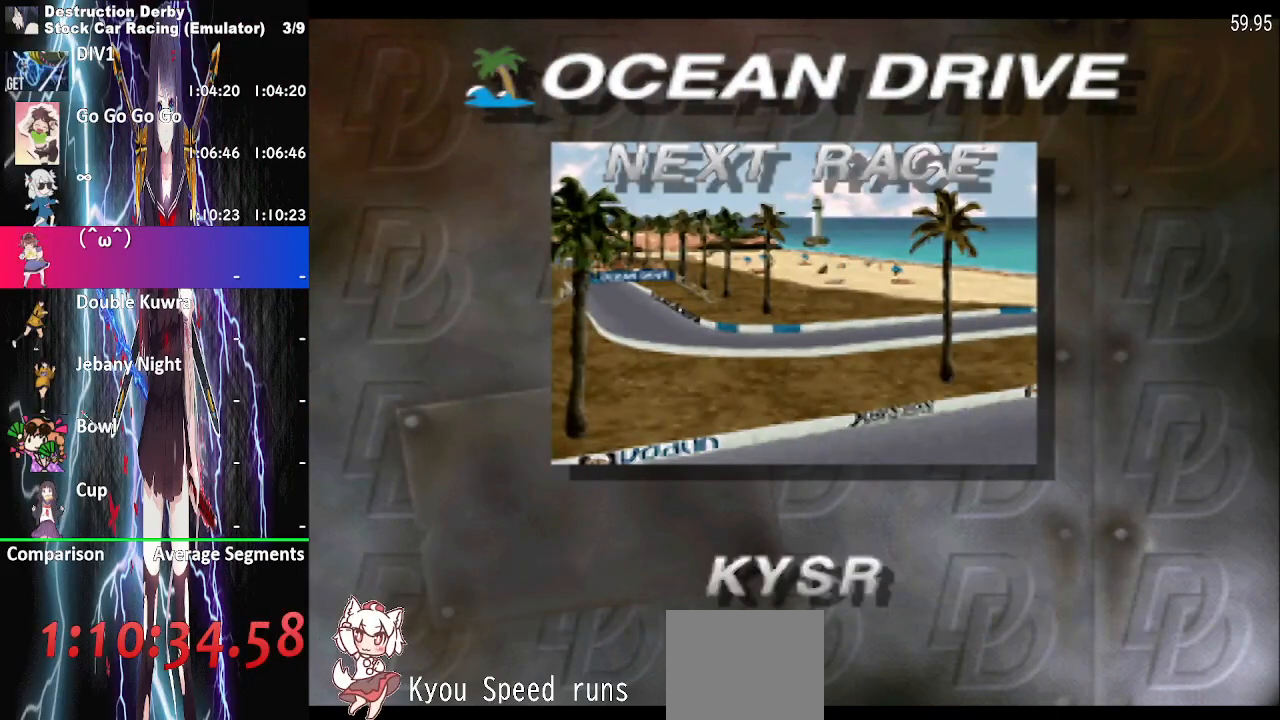
{"buttons": [], "events": [[67, "CROSS", "up"], [117, "CROSS", "down"], [250, "CROSS", "up"]]}